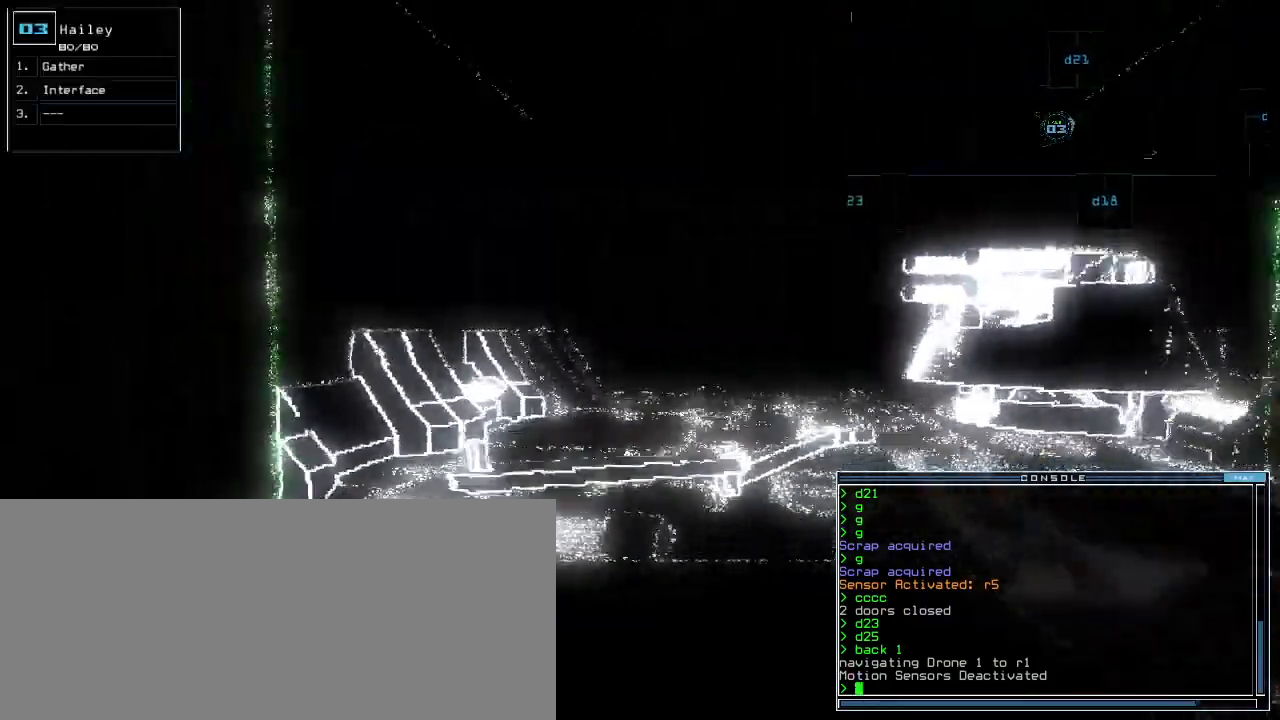
Gameplay with keyboard; each line is a JSON object with the keys held at the frame after it. "events" lists presses ("down") and releases ("up") of ".", "0", "1", "2", "3", "4", "5", "6", "7", "8", "9", "a", "b", "backspace", "c", "caps_lock", "comma", "ctrl_l", "ctrl_r", "d", "down", "e", "equals", "escape", "f", "f1", "f11", "f12", "g", "h", "i", "j", "k", "l", "left", "m", "minus", "n", "o", "p", "q", "quote", "r", "return", "right", "s", "semicolon", "shift_l", "shift_r", "space", "t", "tab", "tilde", "u", "up", "v", "w", "x", "y" and "z" between this image and that frame as [ms after this image, input, new state], when the widget could be followed in between. No other keys are recorded. Mouse input is not recorded.
{"keys": ["down"], "events": [[220, "right", "down"], [280, "right", "up"]]}
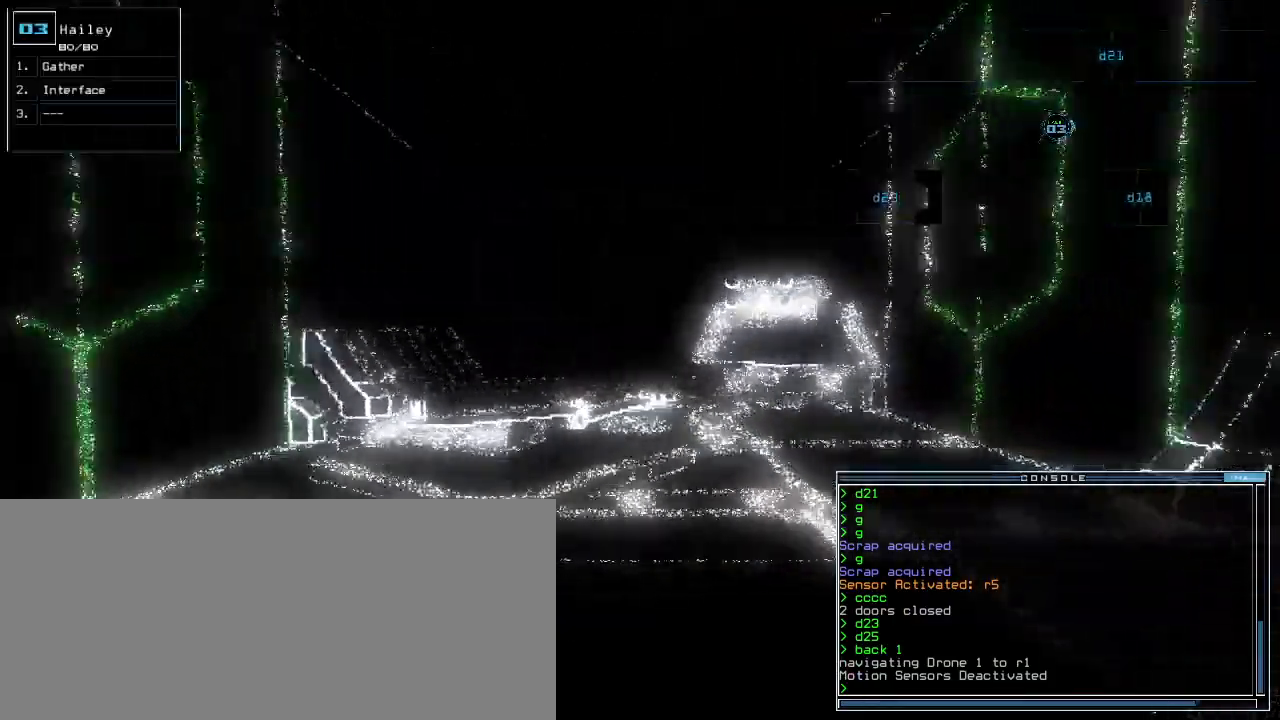
{"keys": ["down", "return"], "events": [[240, "c", "down"], [280, "c", "up"], [320, "c", "down"], [420, "c", "up"], [460, "return", "down"]]}
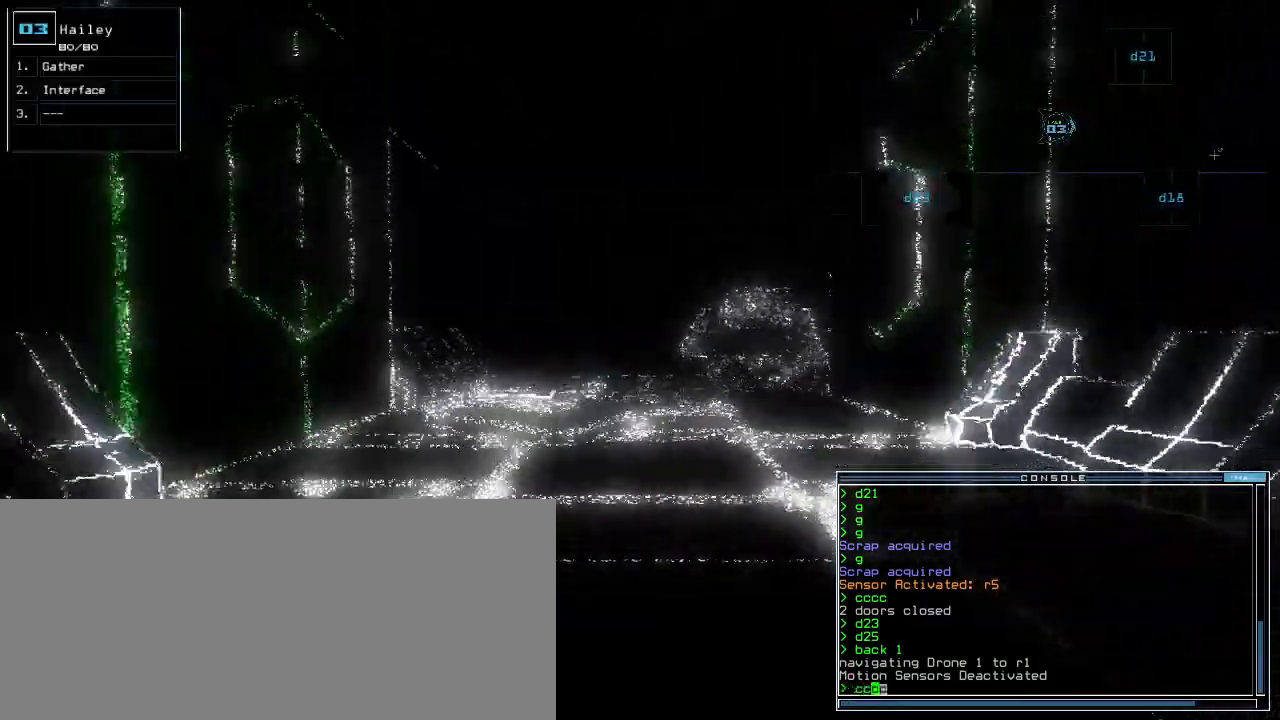
{"keys": ["down"], "events": [[40, "return", "up"], [320, "d", "down"], [400, "d", "up"]]}
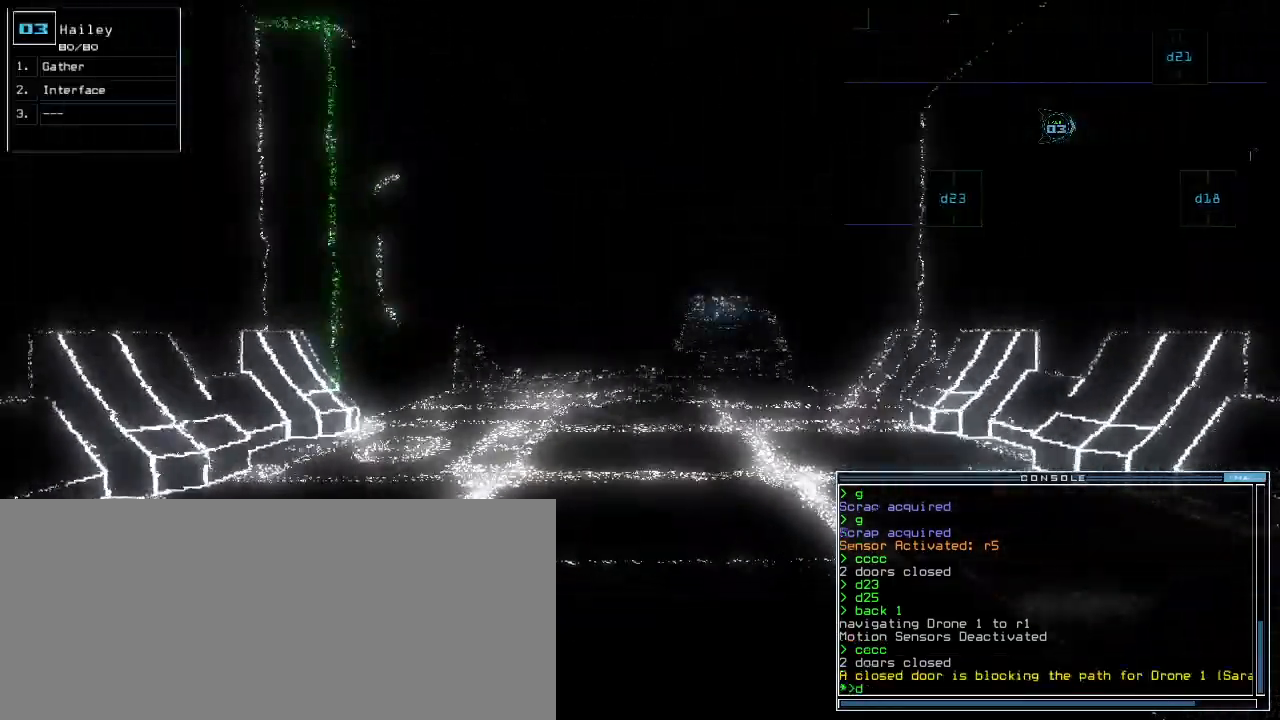
{"keys": ["down", "left"], "events": [[80, "1", "down"], [120, "1", "up"], [240, "2", "down"], [320, "2", "up"], [400, "left", "down"]]}
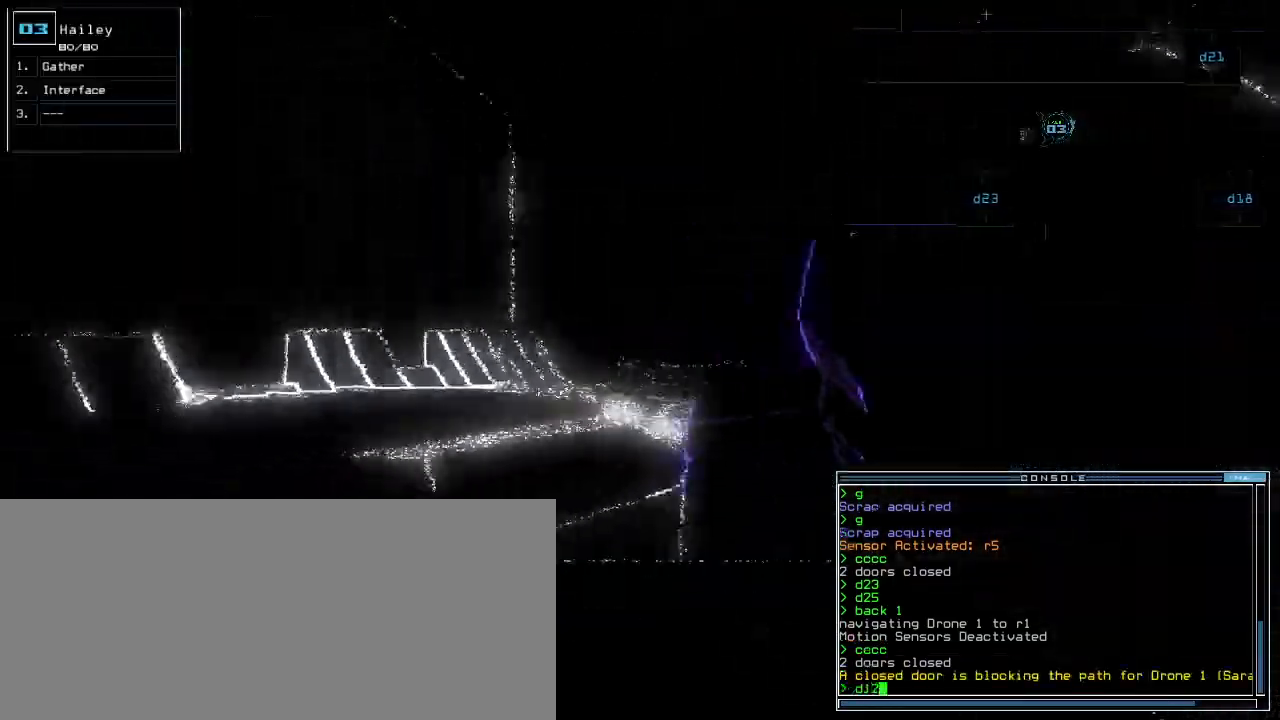
{"keys": ["left", "up"], "events": [[240, "down", "up"], [320, "up", "down"]]}
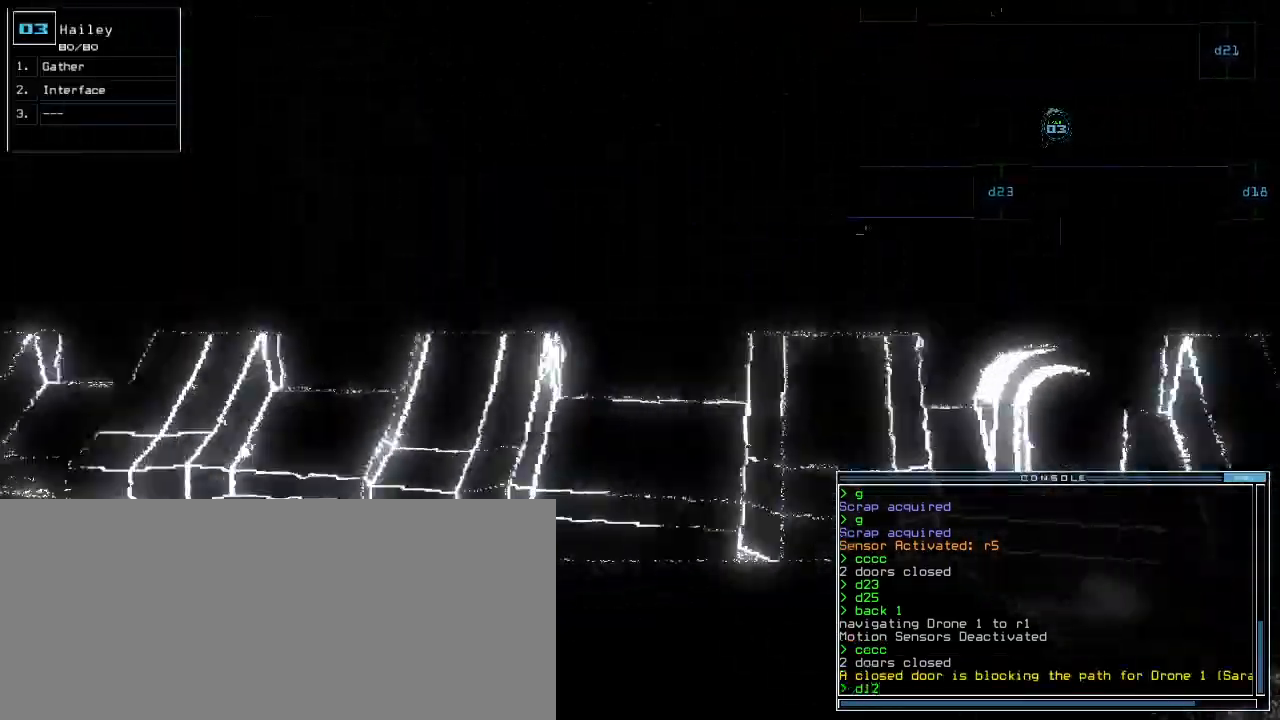
{"keys": ["up"], "events": [[460, "left", "up"]]}
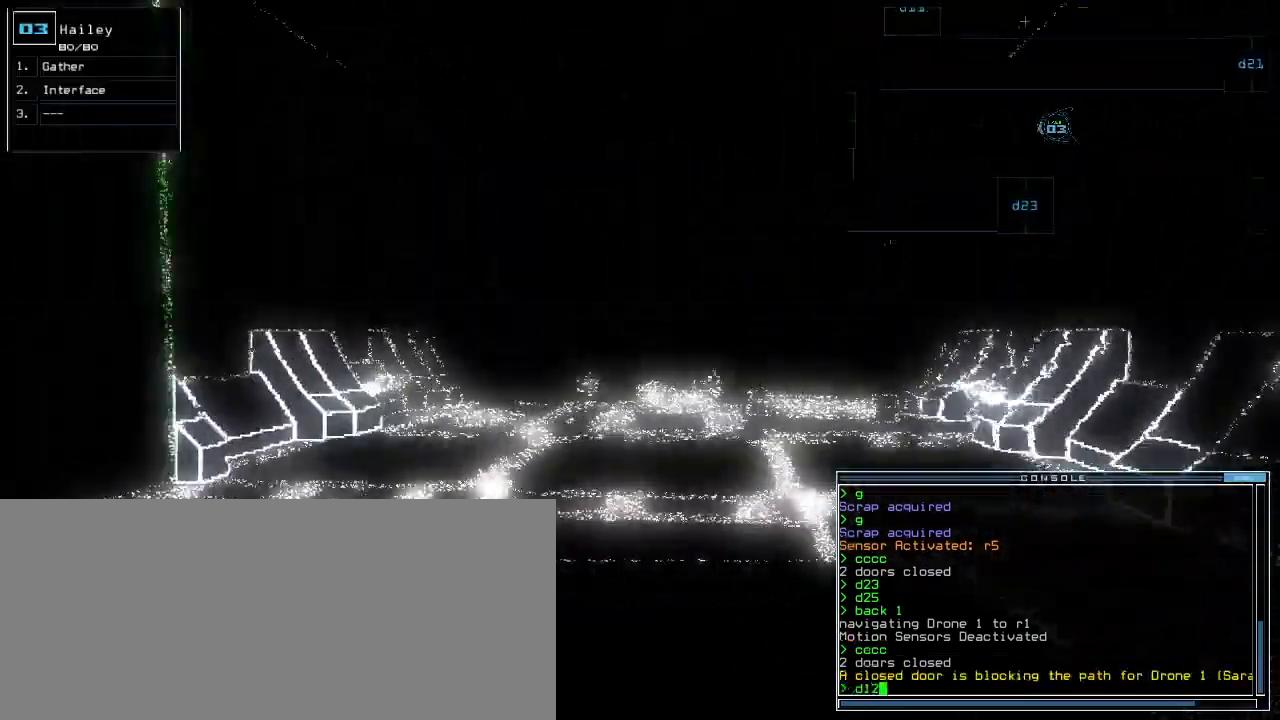
{"keys": ["right", "up"], "events": [[480, "right", "down"]]}
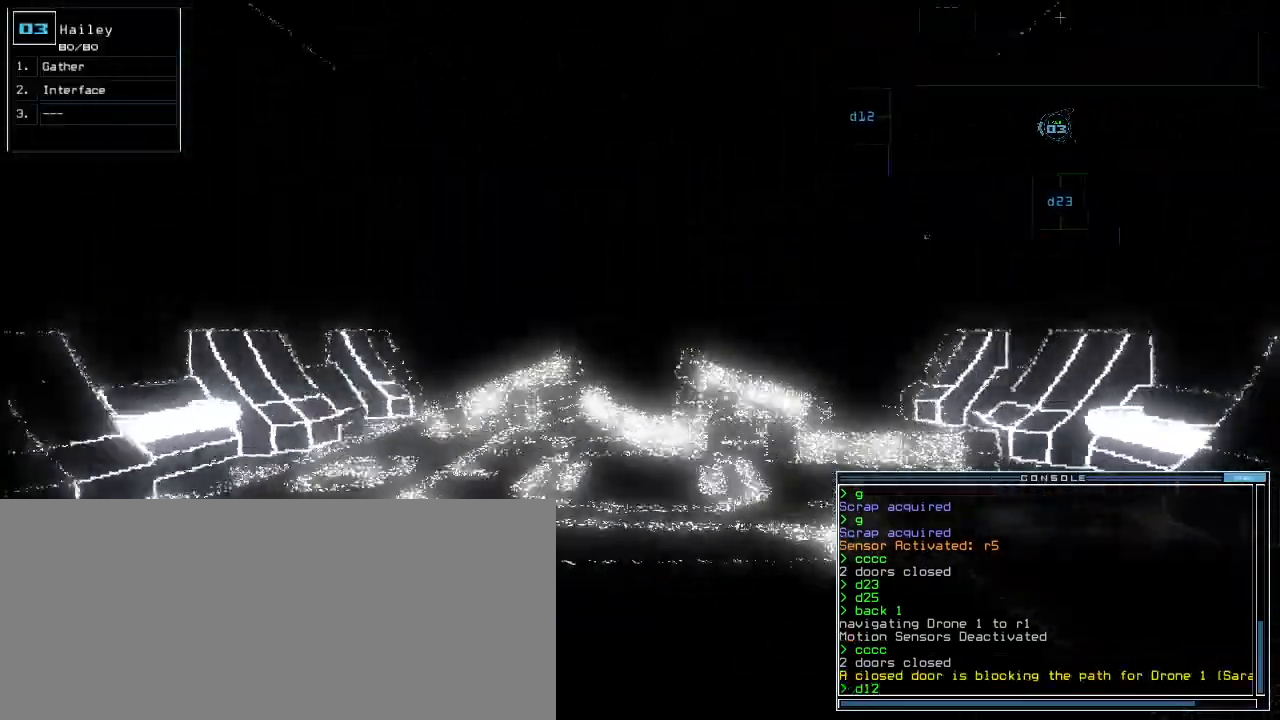
{"keys": ["up"], "events": [[40, "right", "up"], [340, "return", "down"], [420, "return", "up"]]}
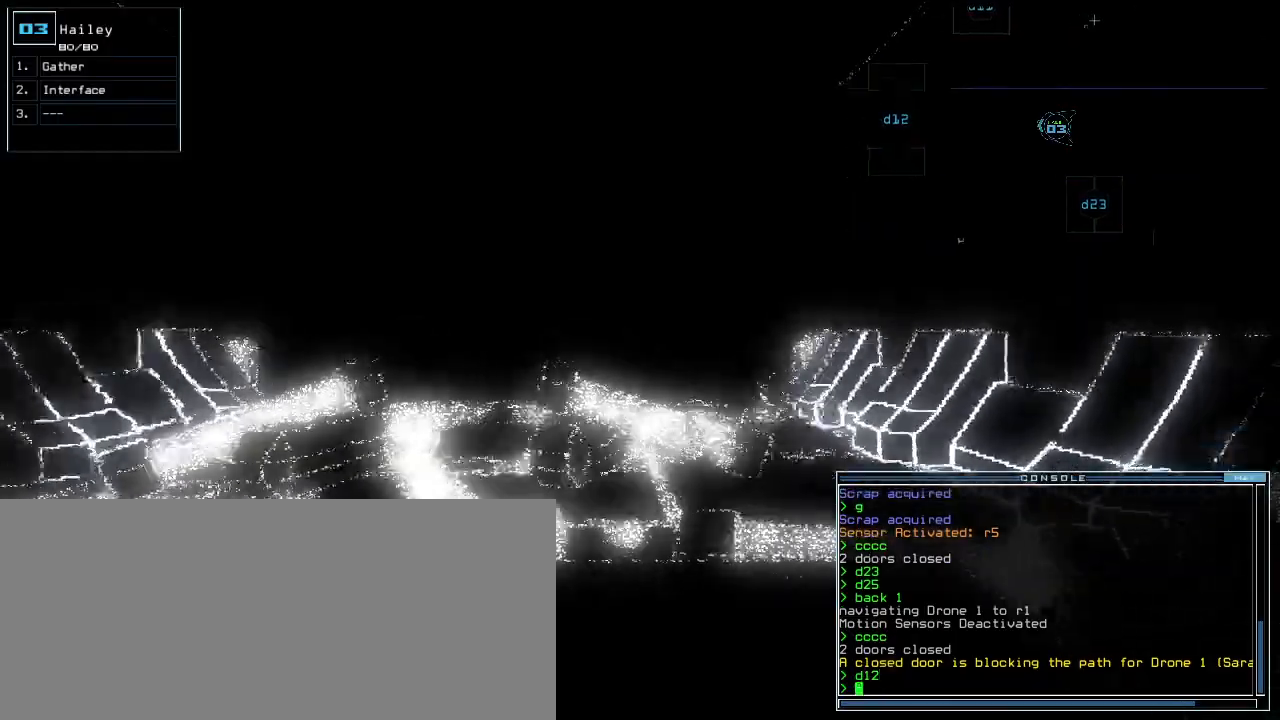
{"keys": ["up"]}
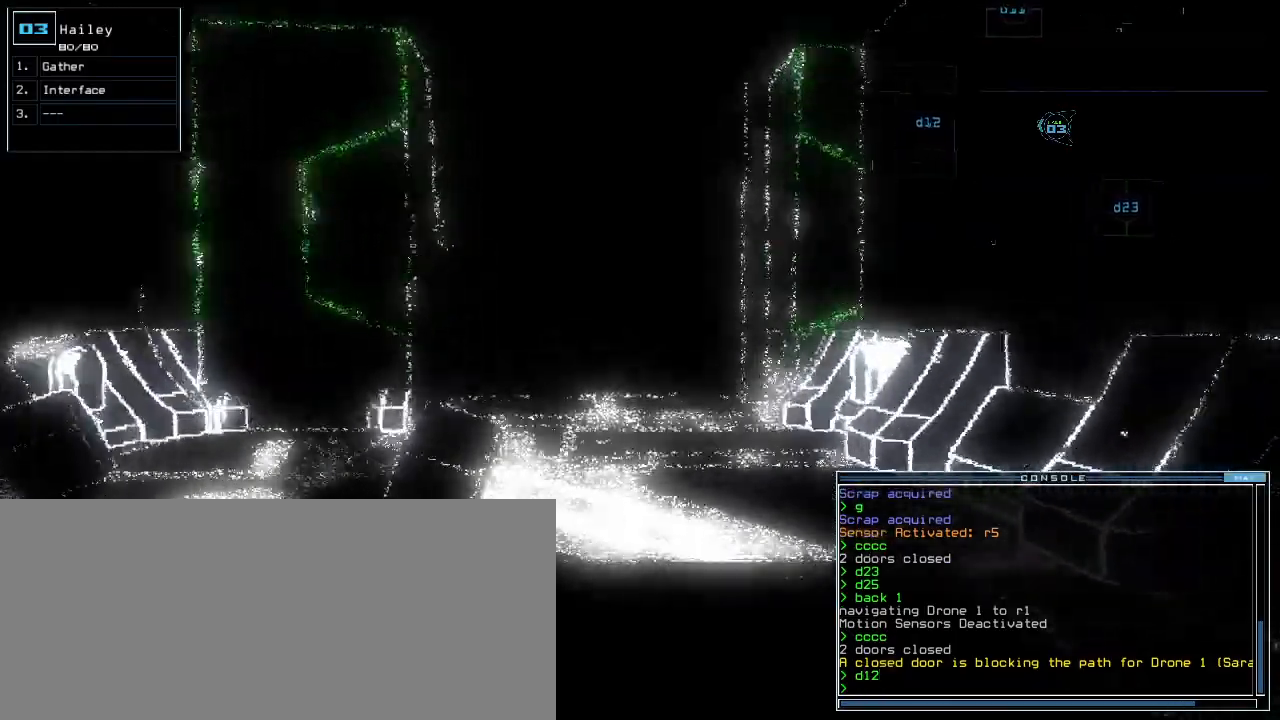
{"keys": ["right", "up"], "events": [[80, "left", "down"], [120, "left", "up"], [440, "right", "down"]]}
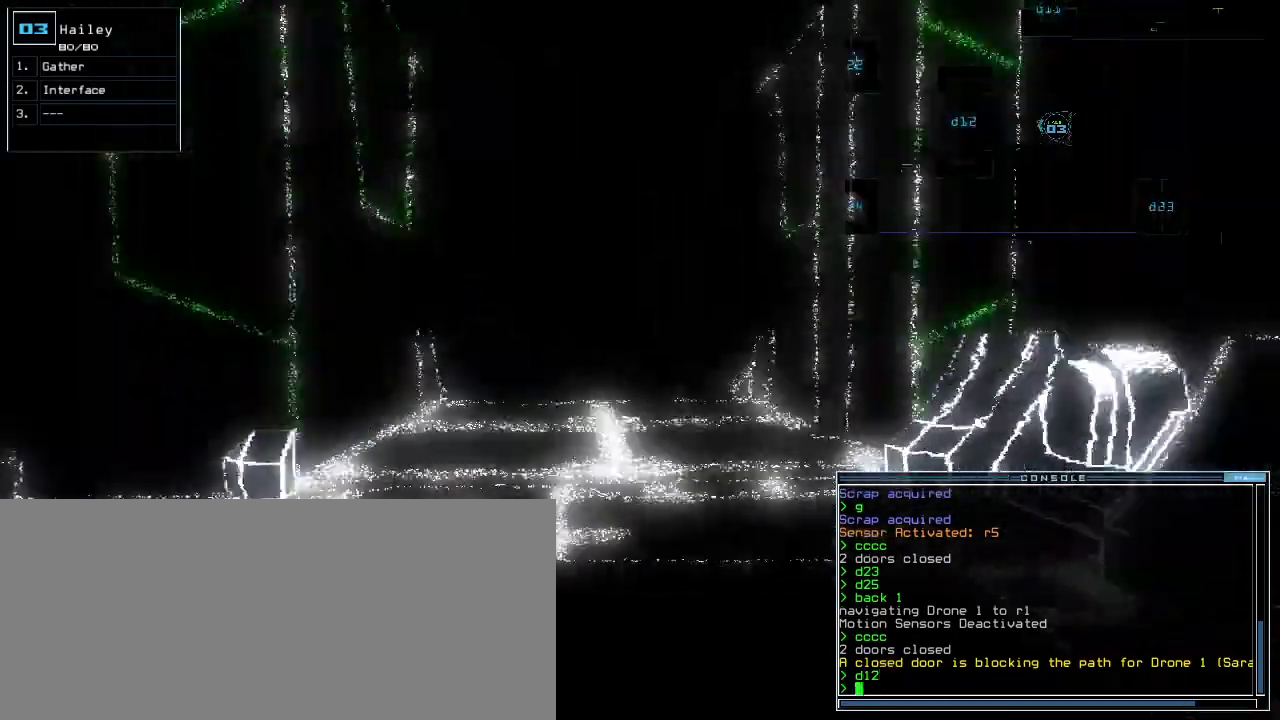
{"keys": ["up"], "events": [[20, "right", "up"]]}
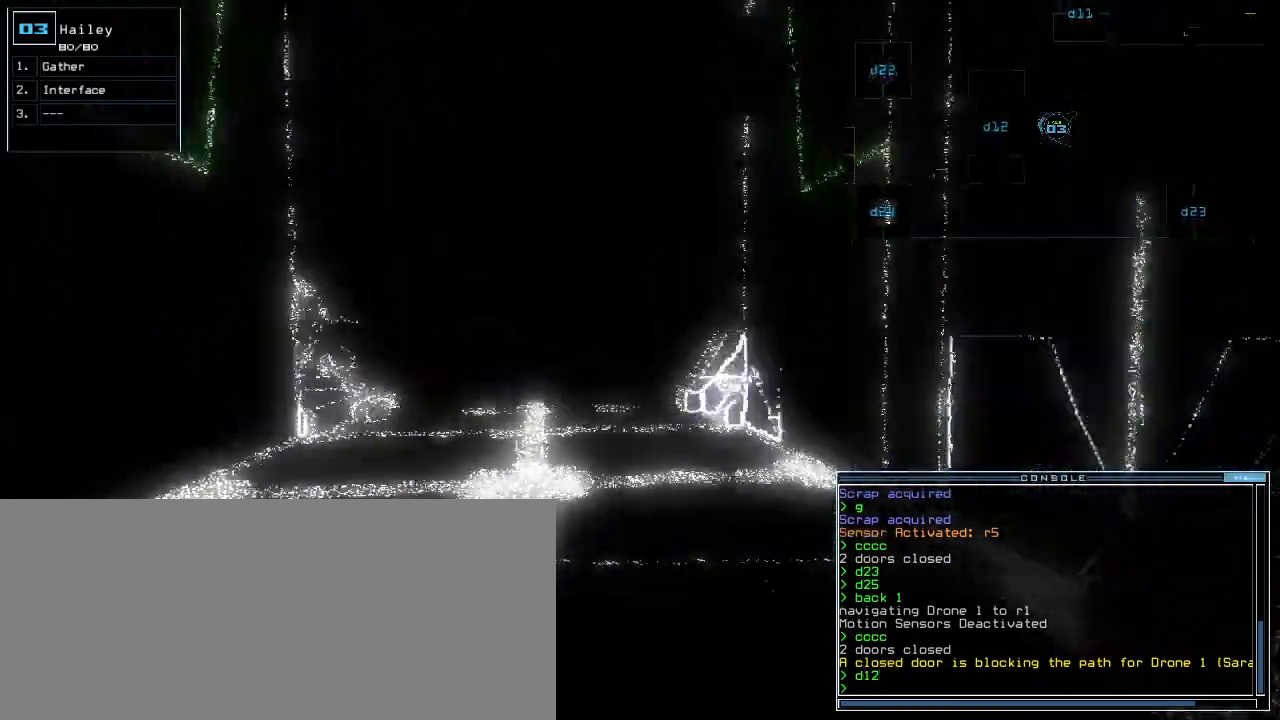
{"keys": ["up"], "events": [[200, "left", "down"], [240, "left", "up"]]}
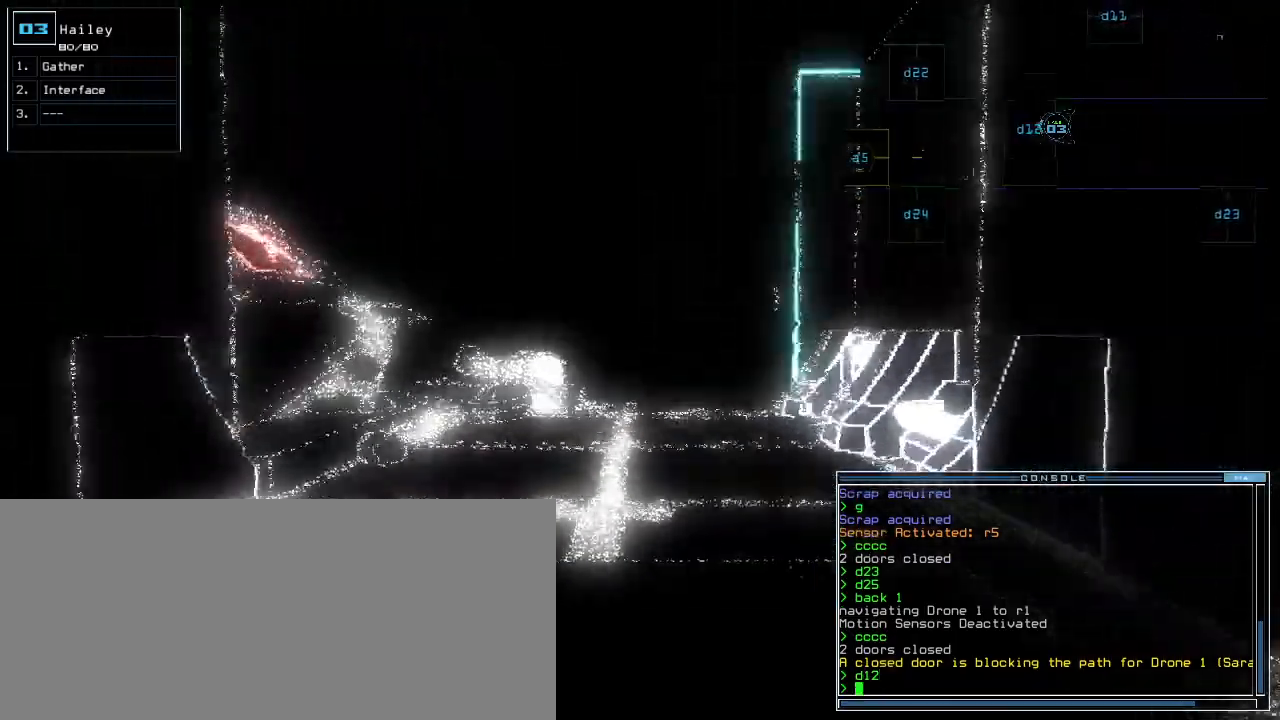
{"keys": [], "events": [[400, "space", "down"], [400, "up", "up"], [500, "space", "up"]]}
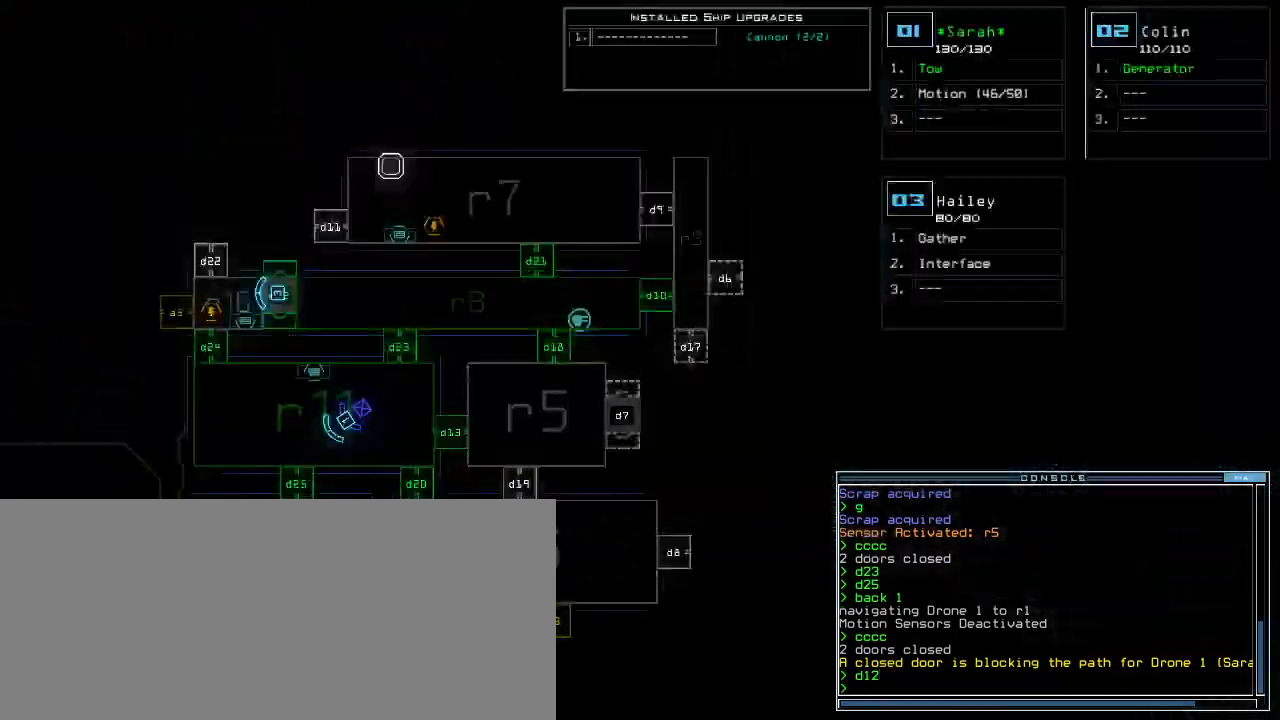
{"keys": [], "events": [[20, "left", "down"], [140, "left", "up"]]}
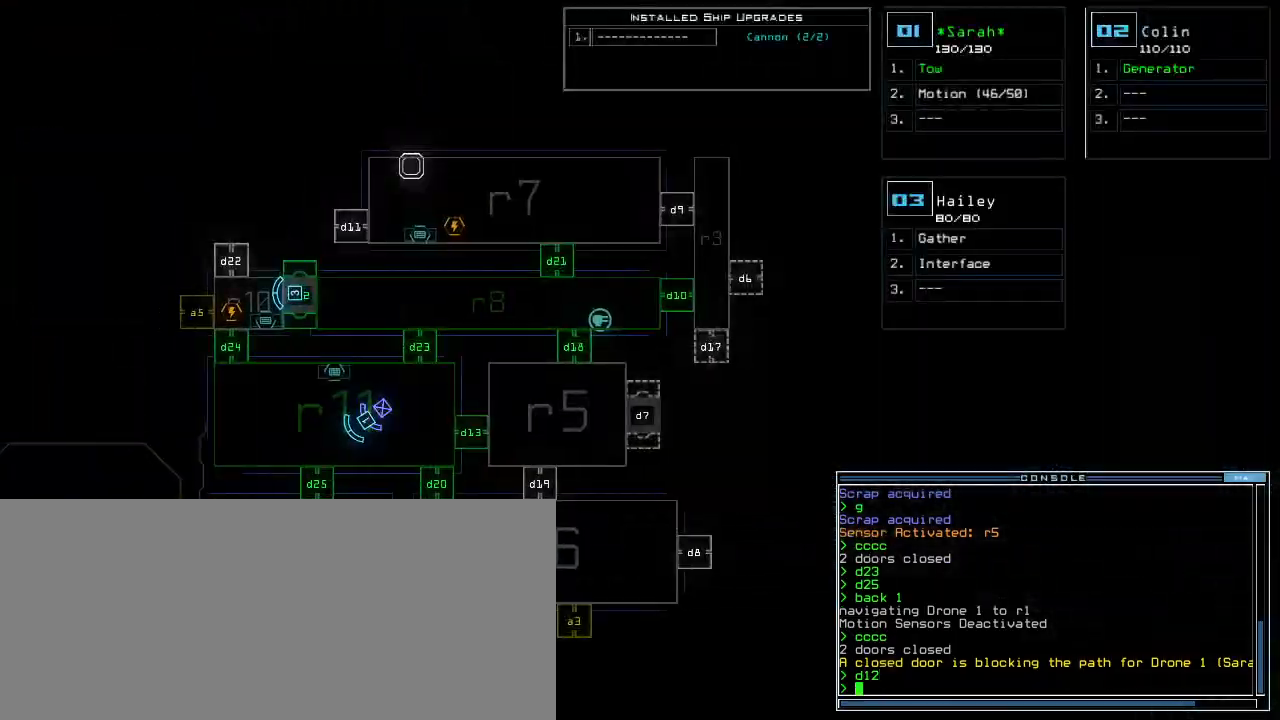
{"keys": ["left"], "events": [[140, "space", "down"], [200, "left", "down"], [240, "space", "up"]]}
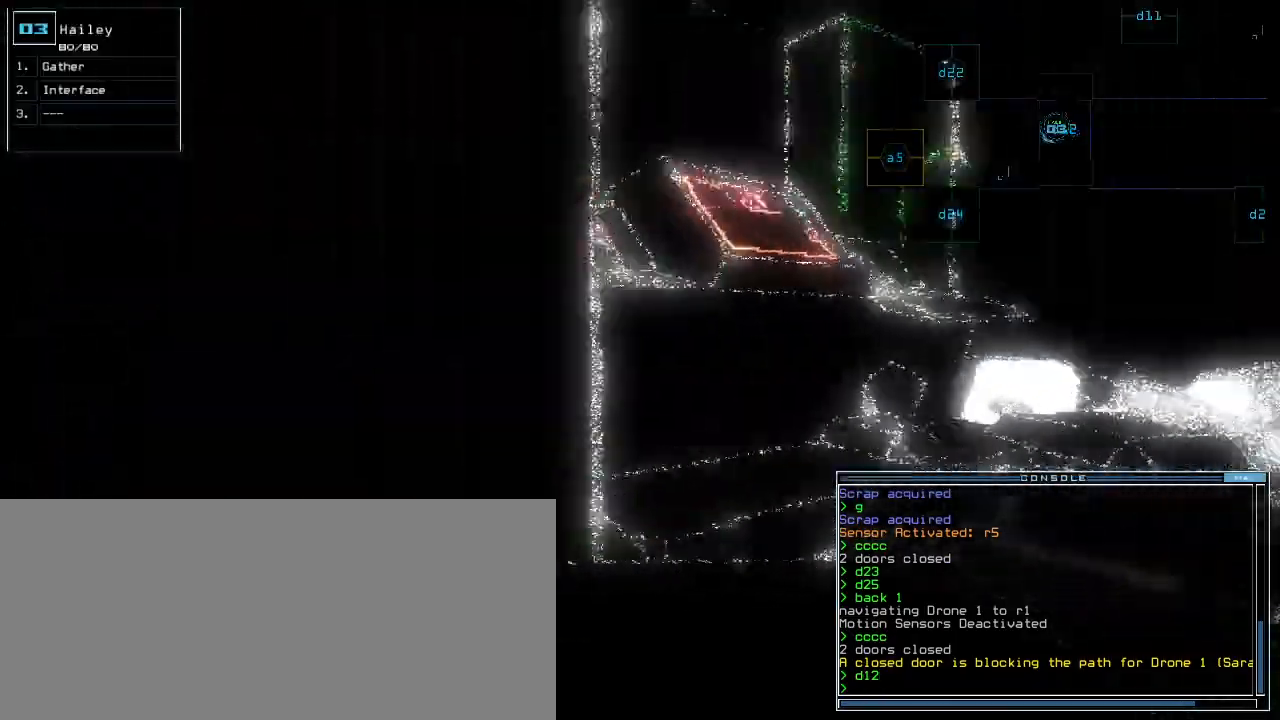
{"keys": ["left", "up"], "events": [[20, "d", "down"], [80, "d", "up"], [180, "up", "down"], [200, "1", "down"], [260, "1", "up"]]}
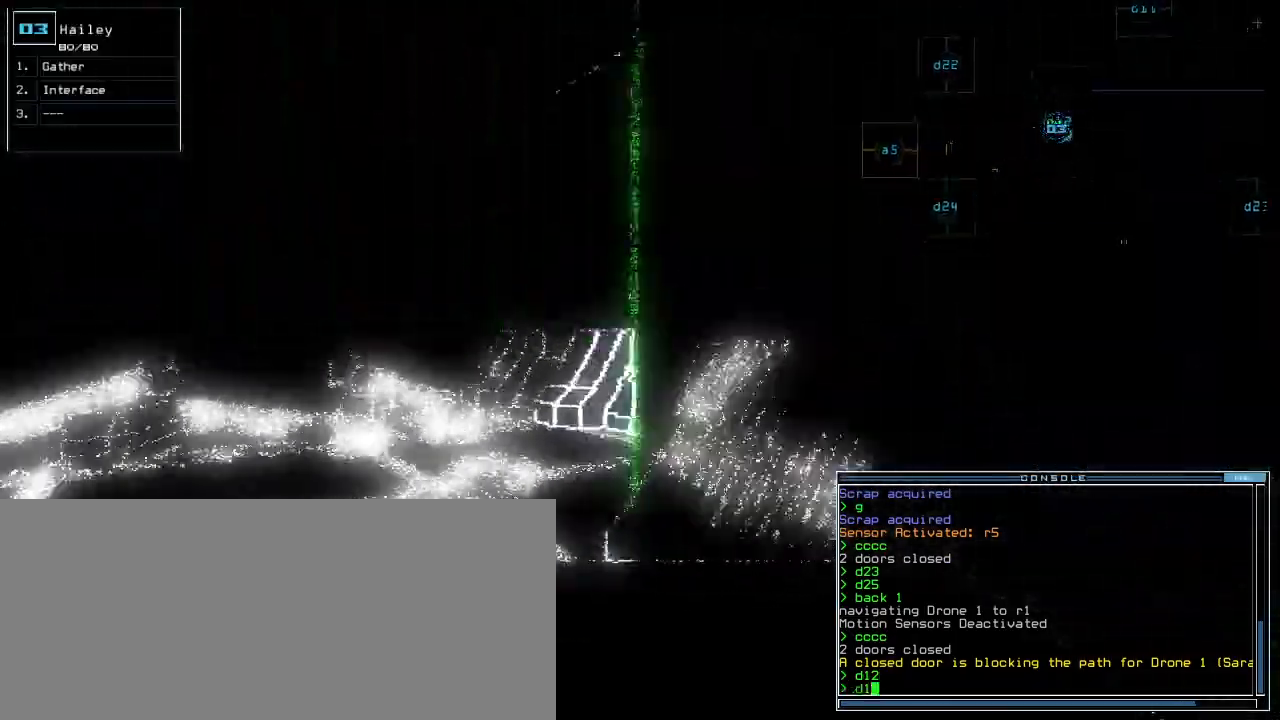
{"keys": ["right"]}
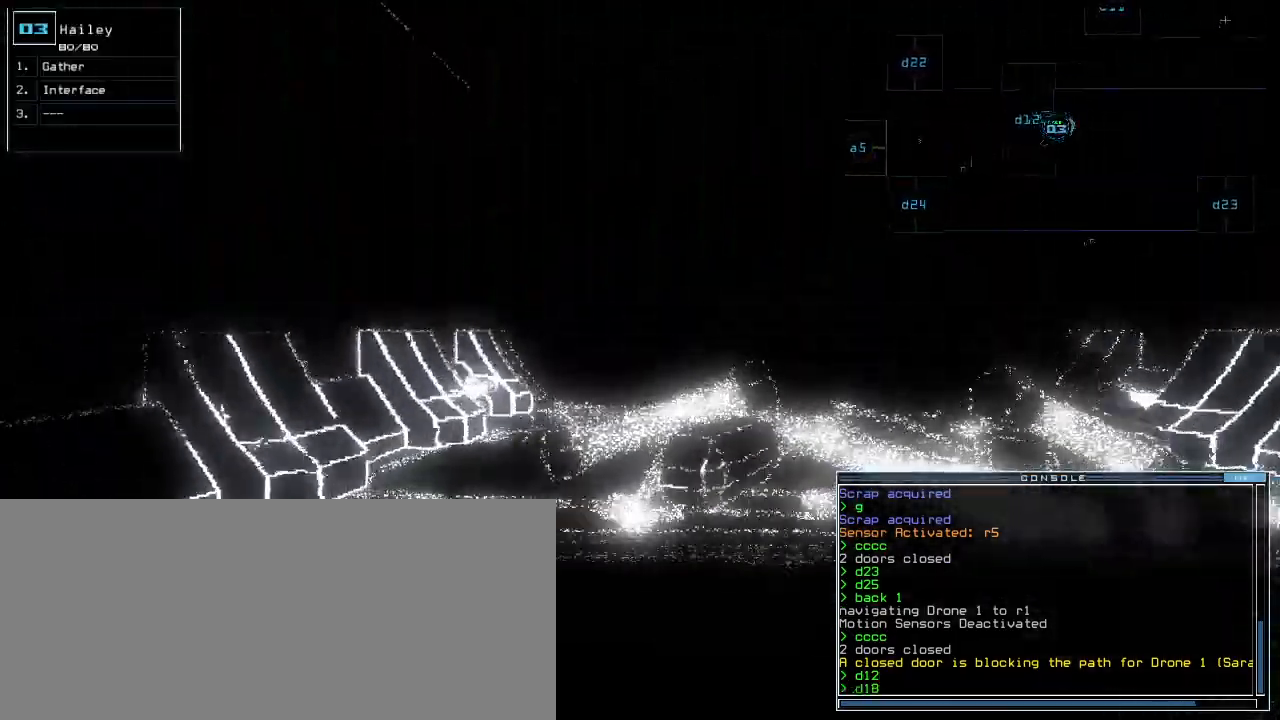
{"keys": [], "events": [[60, "right", "up"], [320, "space", "down"], [380, "space", "up"]]}
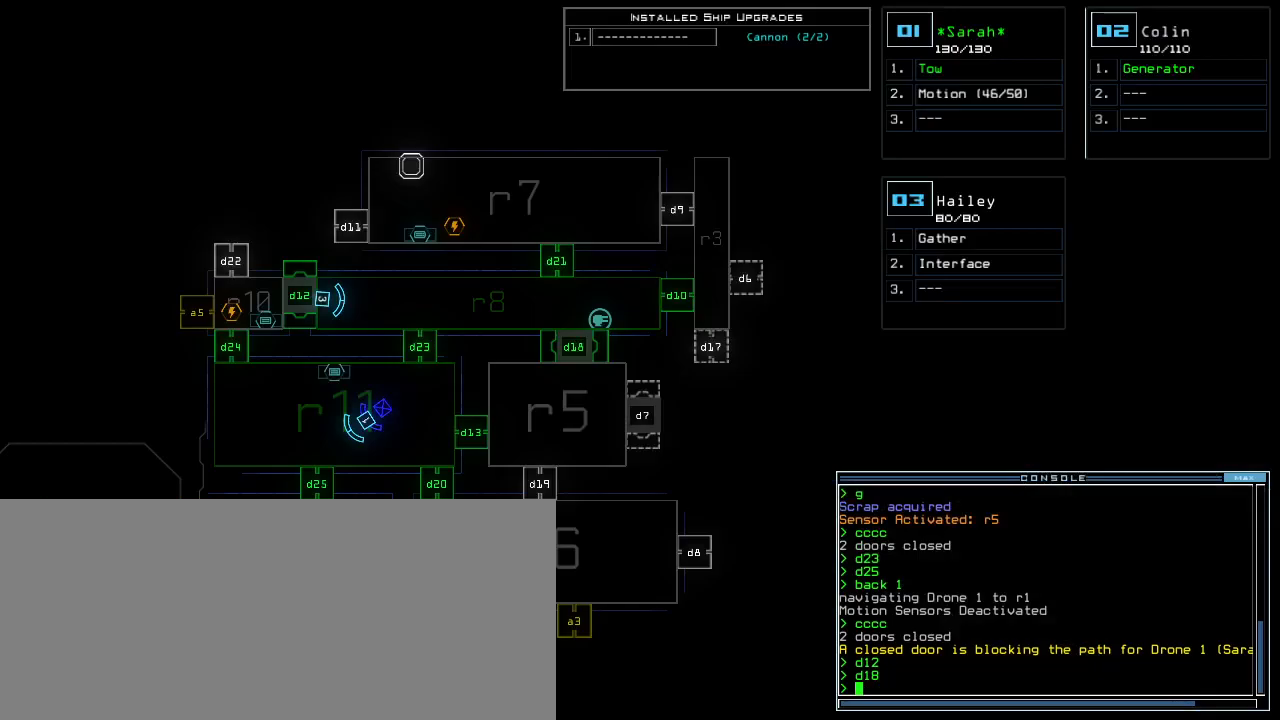
{"keys": [], "events": []}
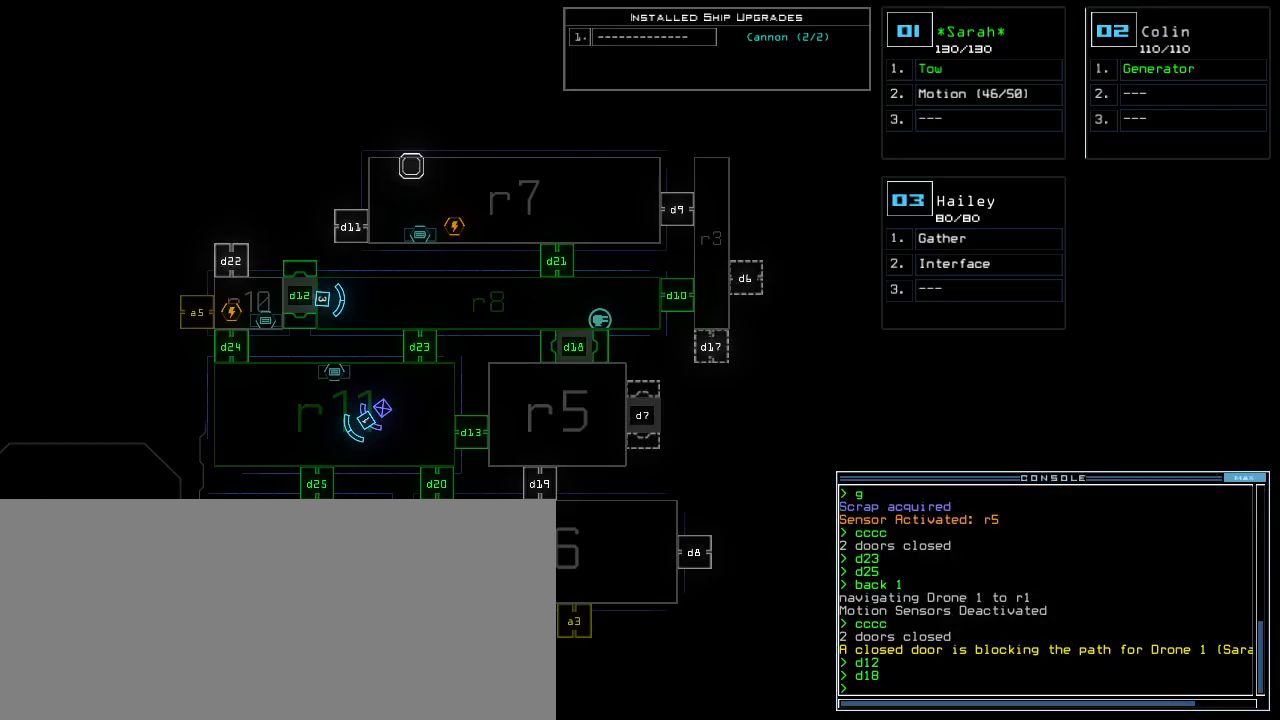
{"keys": [], "events": [[300, "space", "down"], [380, "space", "up"]]}
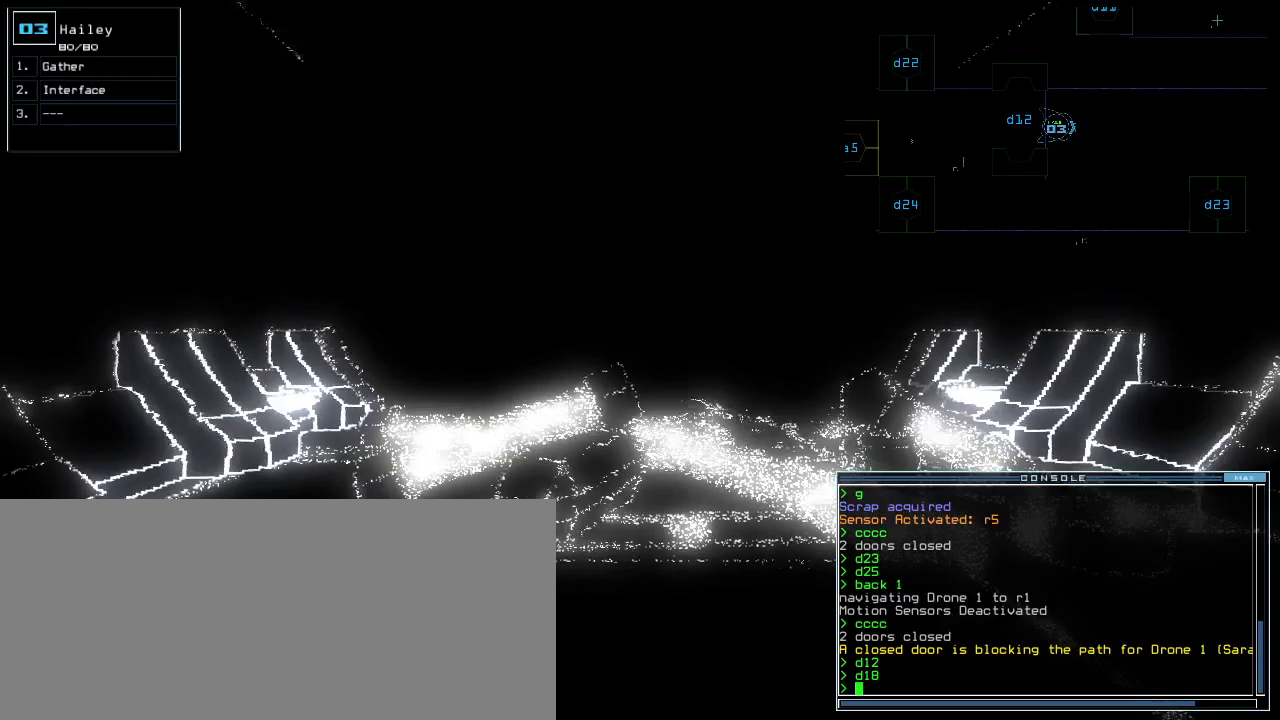
{"keys": [], "events": []}
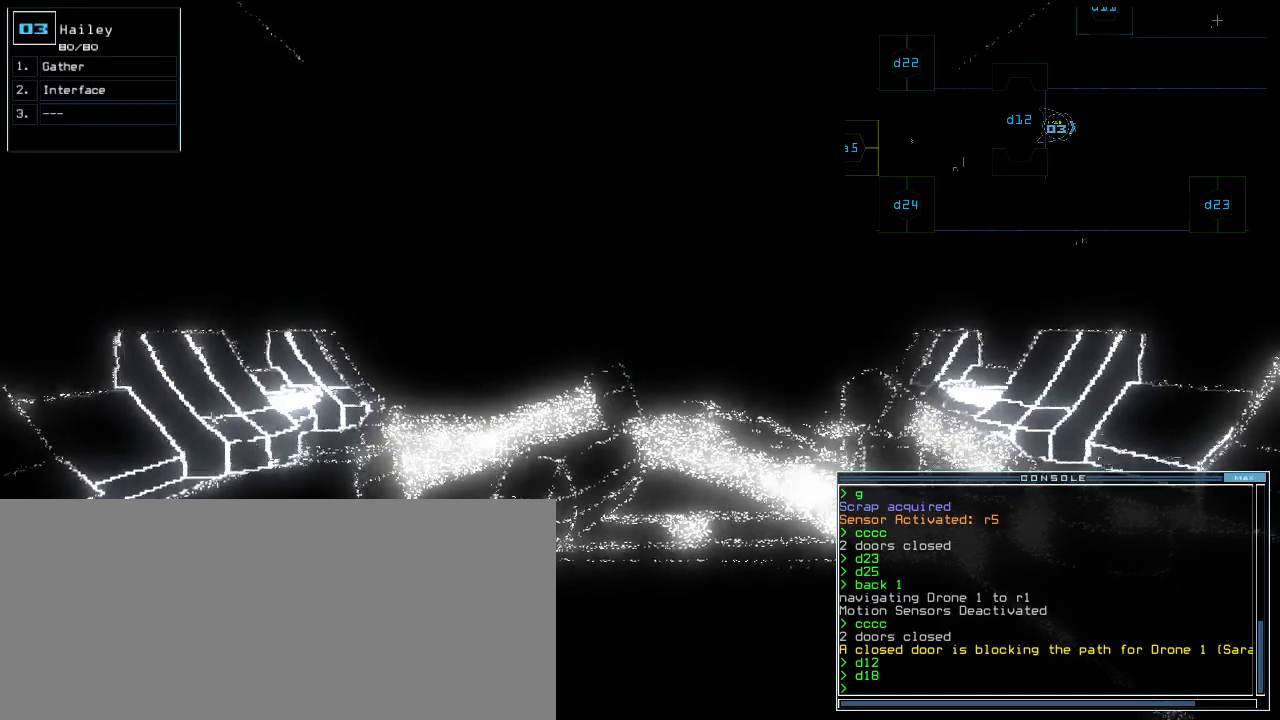
{"keys": [], "events": [[300, "c", "down"], [360, "c", "up"], [380, "c", "down"], [480, "c", "up"]]}
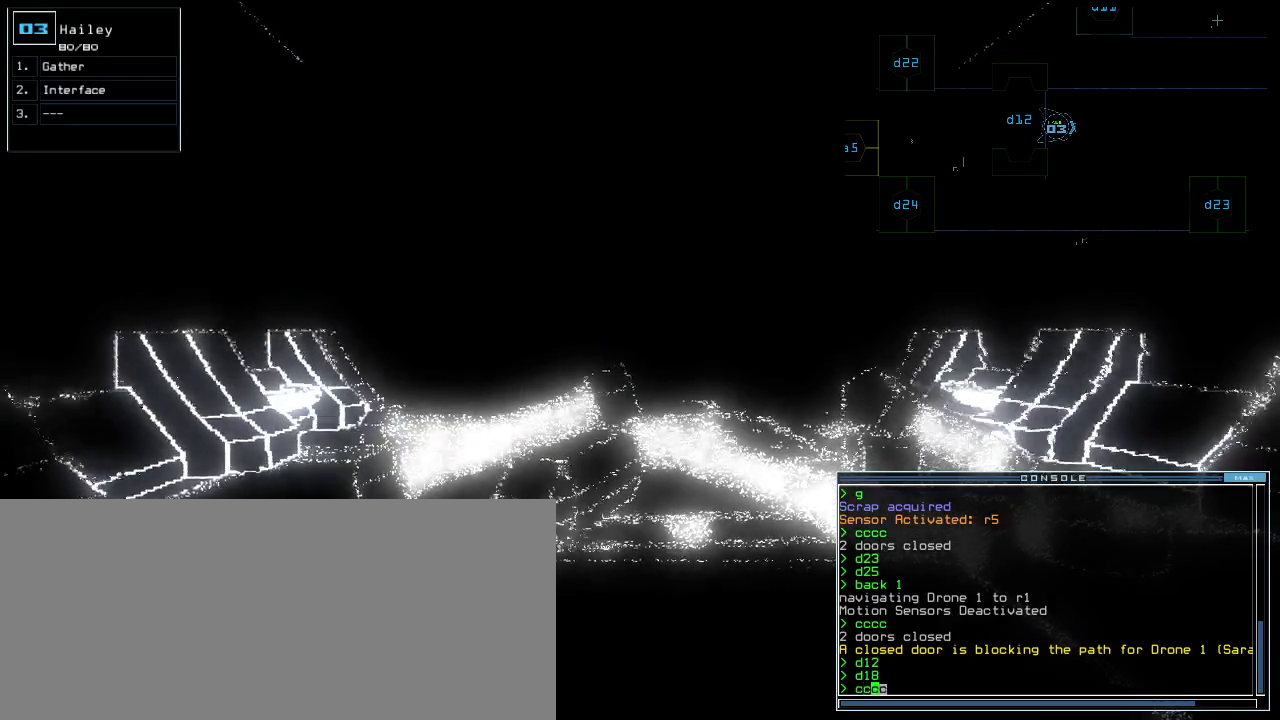
{"keys": [], "events": []}
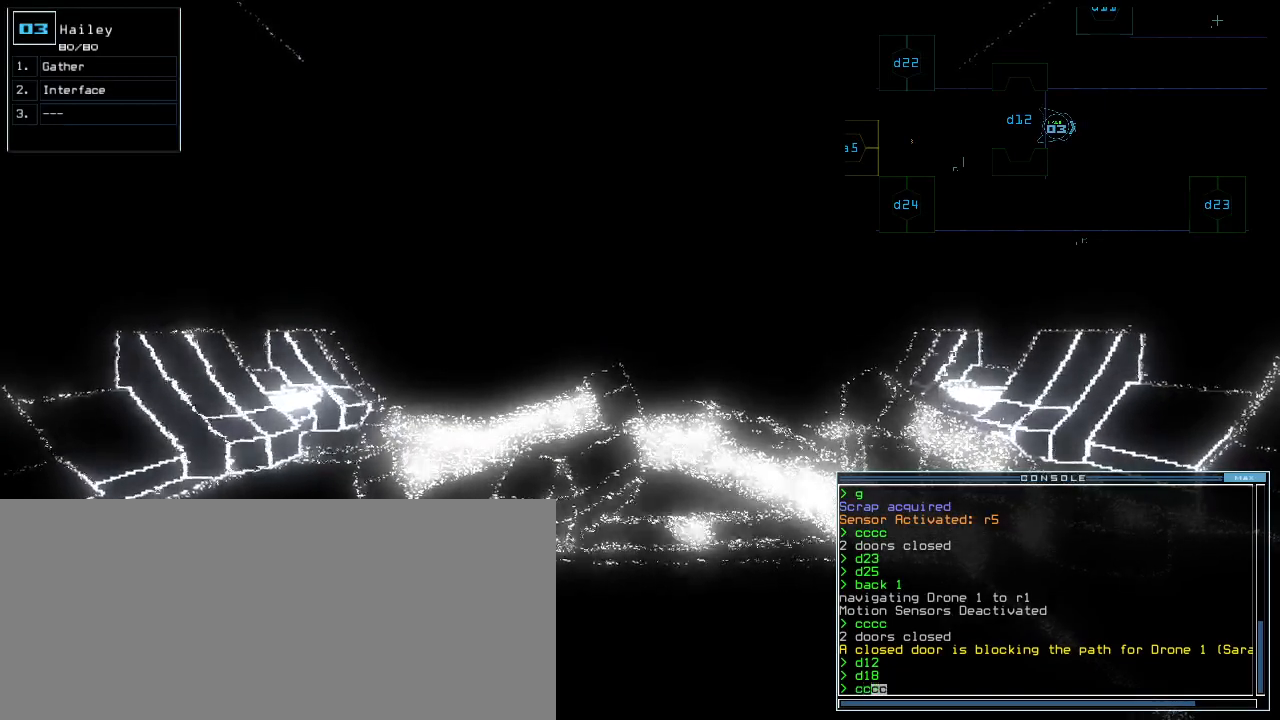
{"keys": [], "events": []}
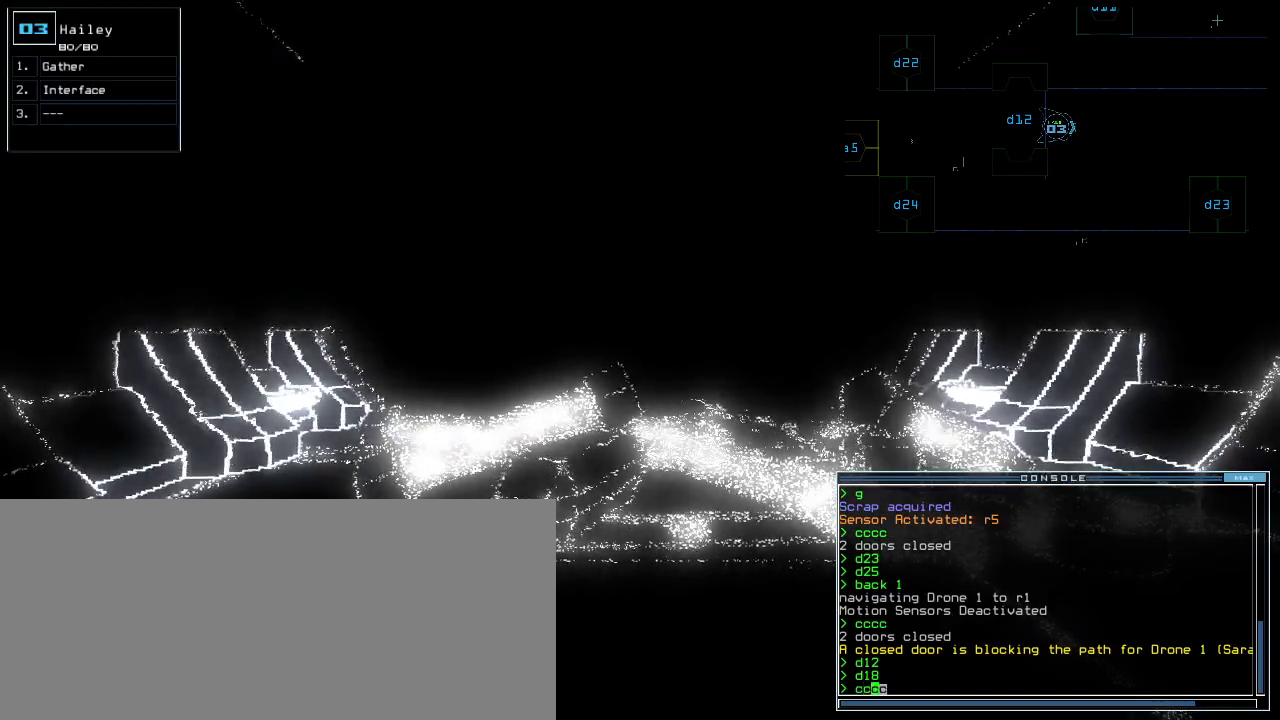
{"keys": [], "events": []}
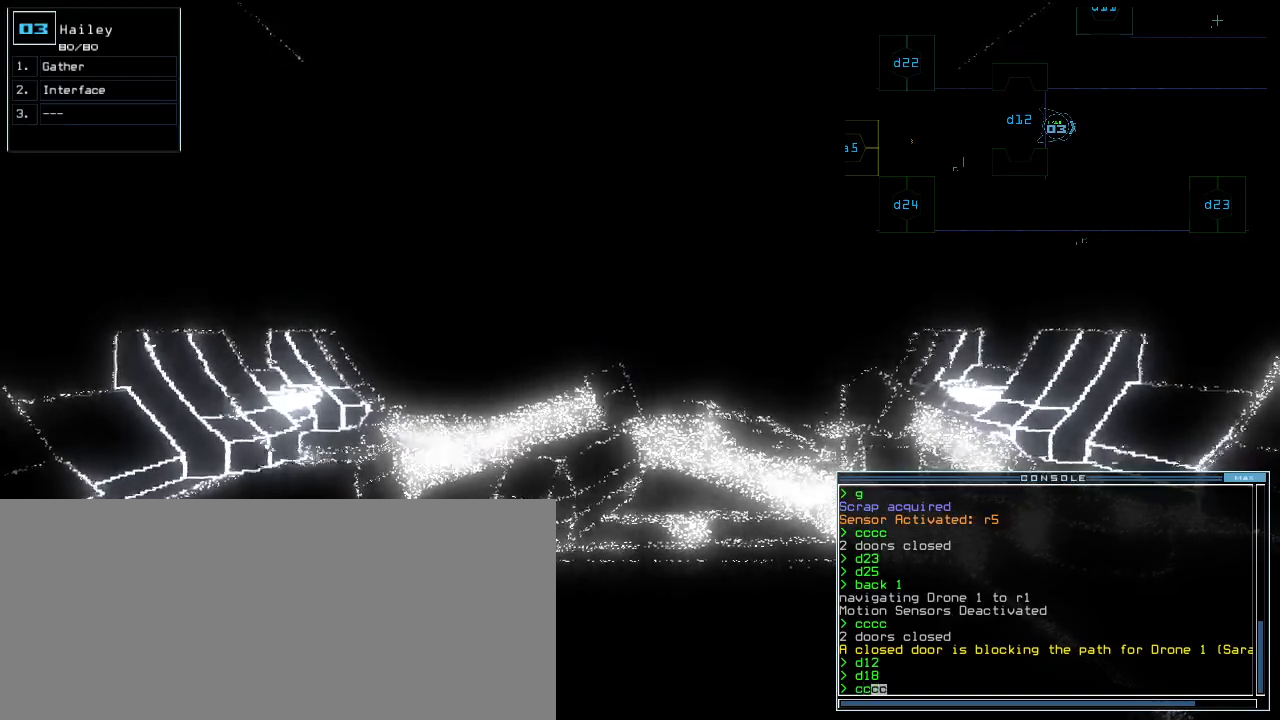
{"keys": [], "events": []}
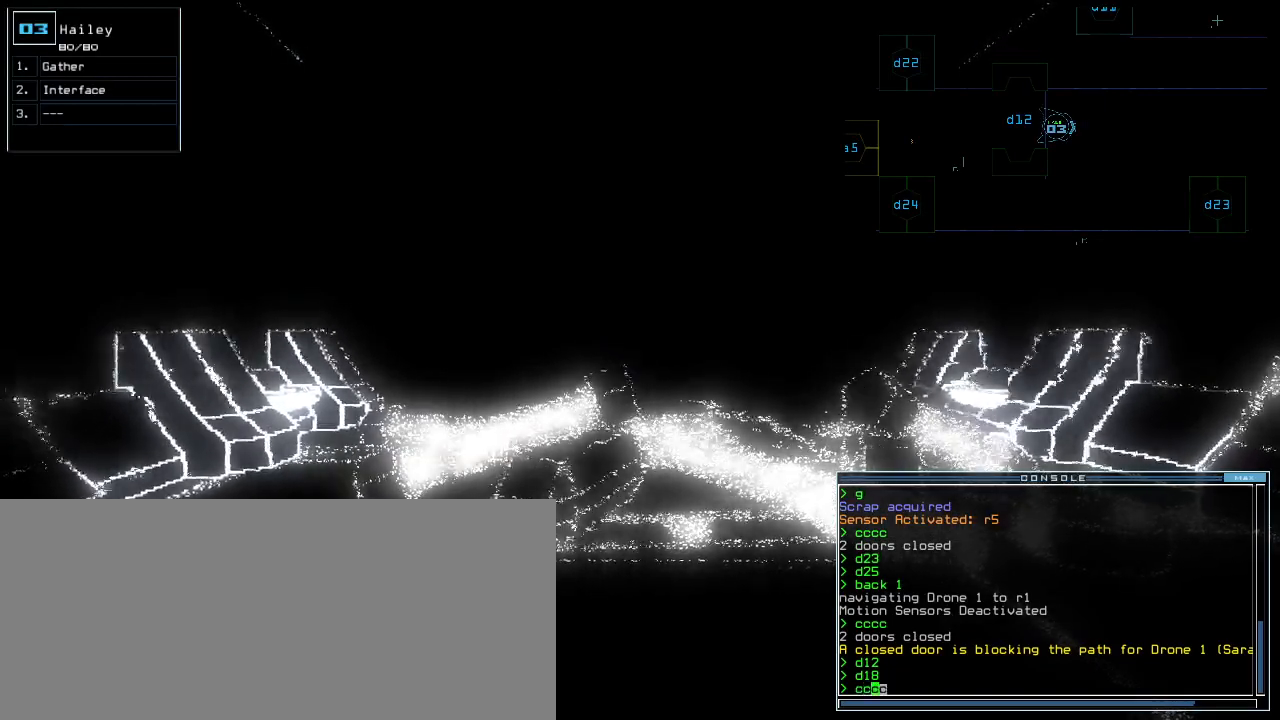
{"keys": [], "events": []}
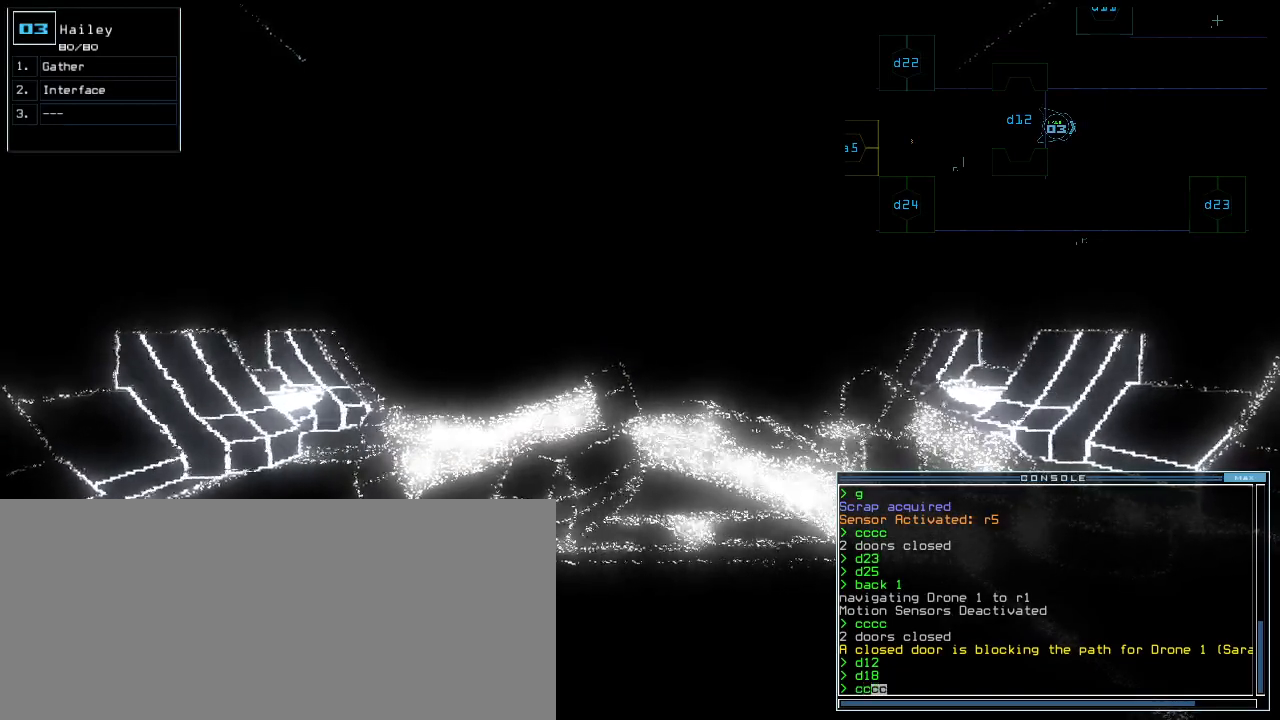
{"keys": ["down"], "events": [[100, "down", "down"]]}
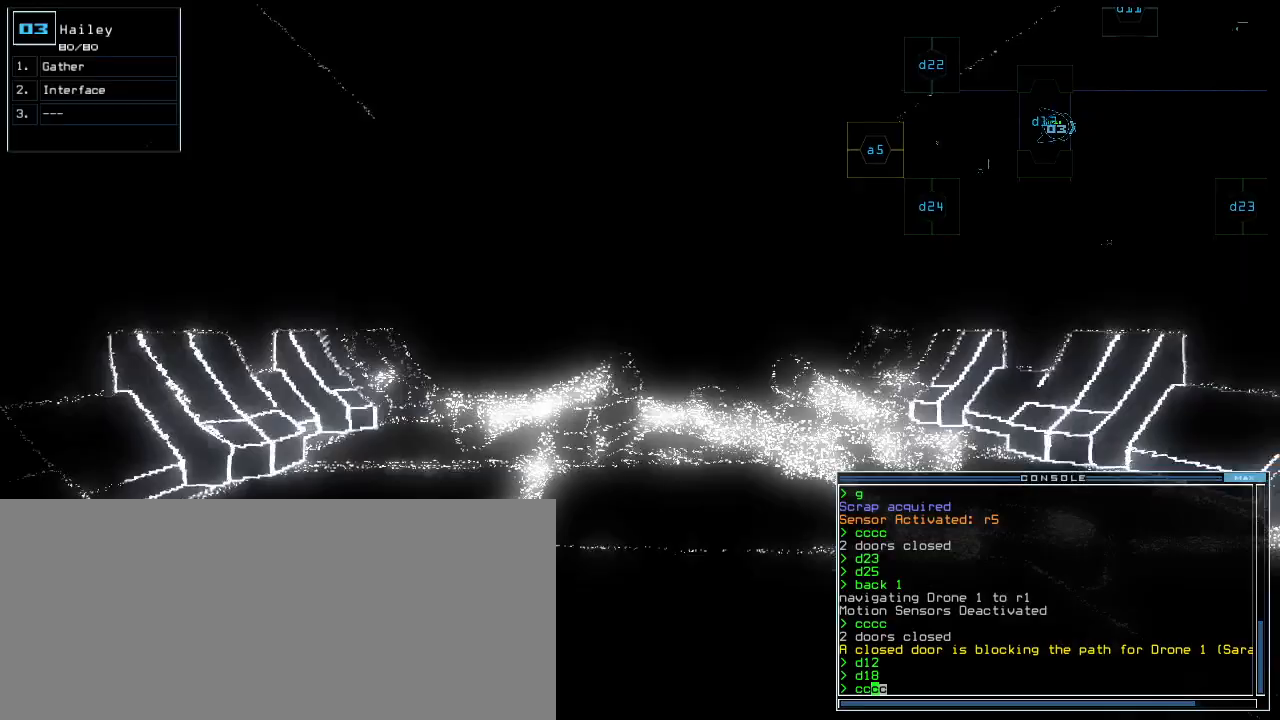
{"keys": ["down"]}
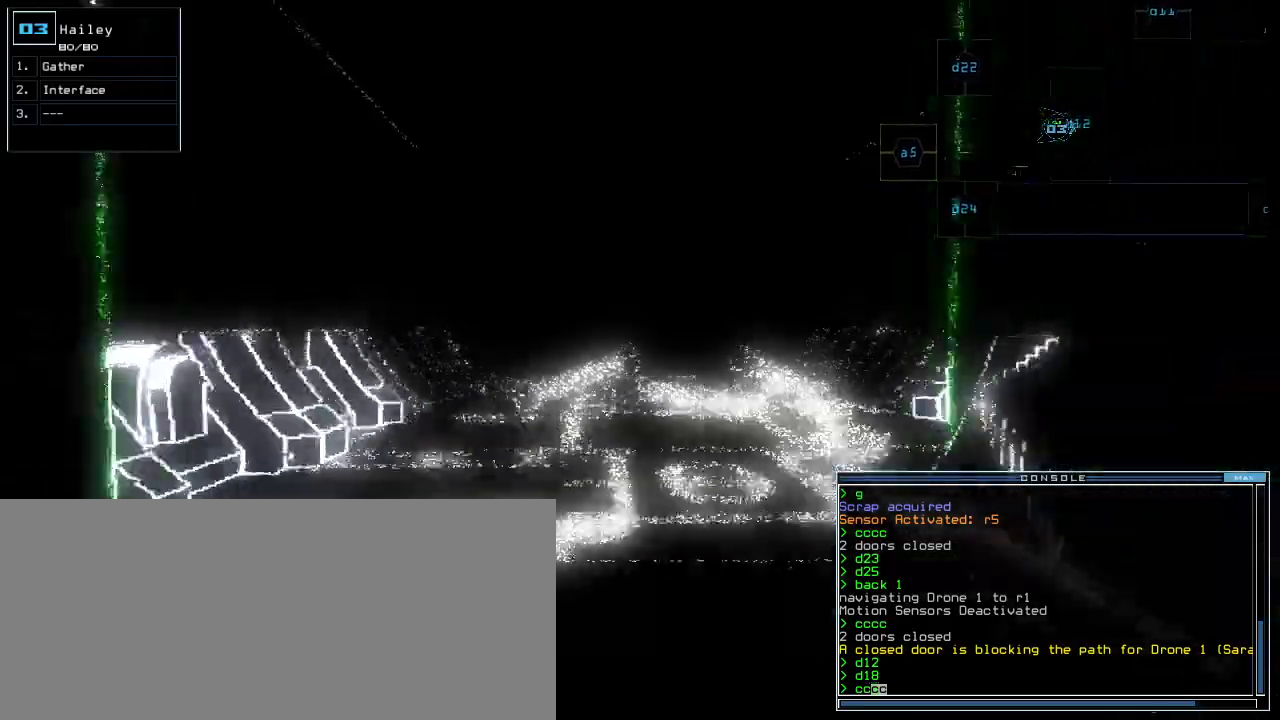
{"keys": ["down"], "events": []}
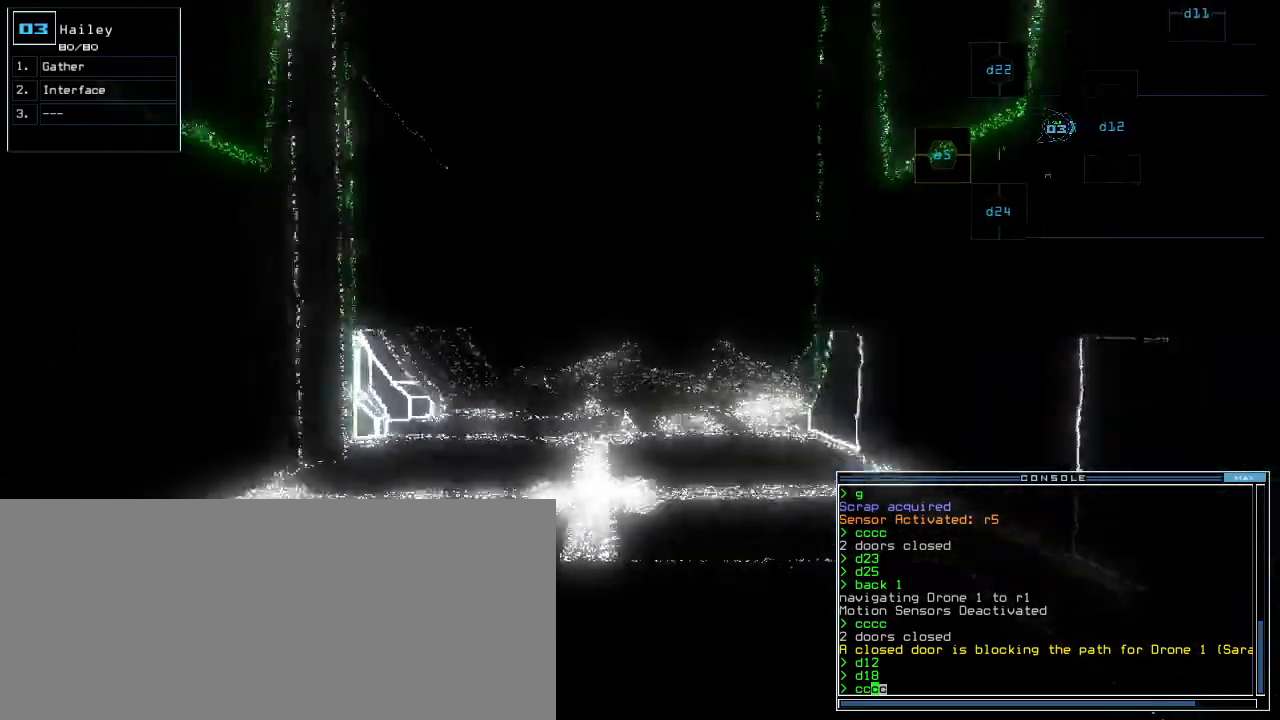
{"keys": ["d", "down", "right"], "events": [[40, "return", "down"], [140, "return", "up"], [340, "right", "down"], [440, "d", "down"]]}